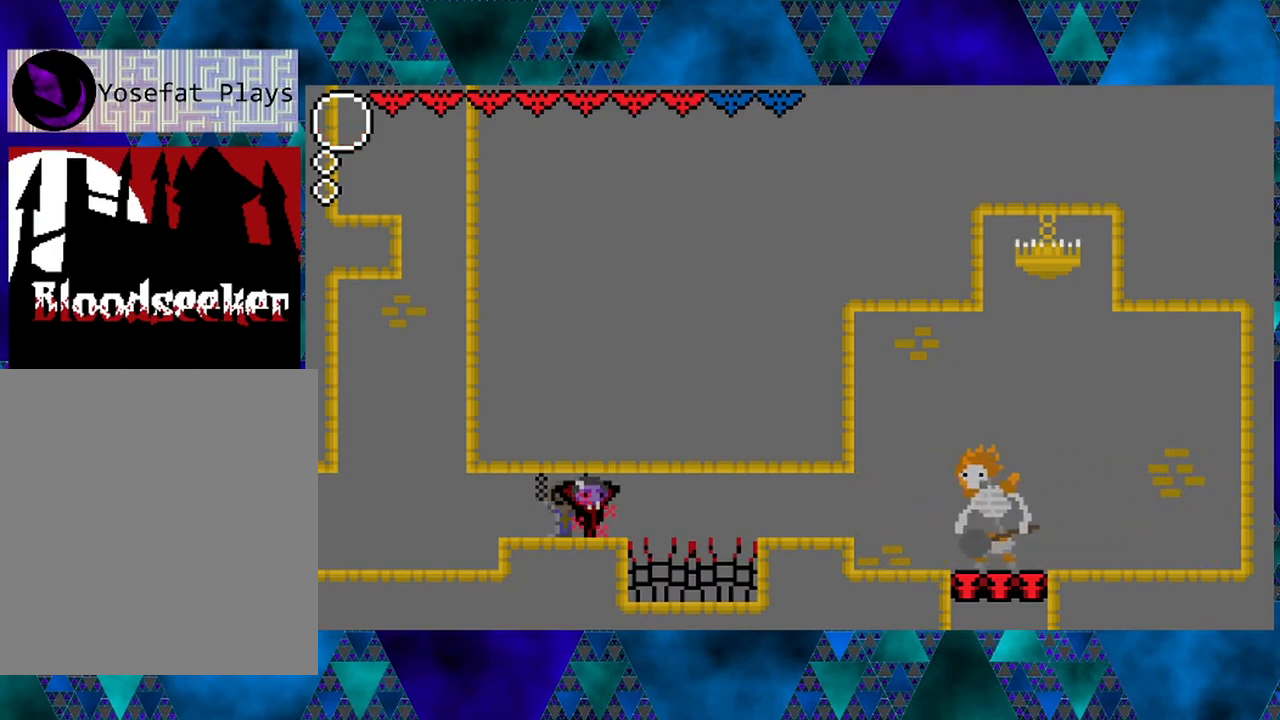
Gameplay with a controller (Nintendo layout); each line is a JSON object with the inputs held at the frame after it. "events" lists button and stick changes between this image and that frame as [ms after this image, input, new state], when the widget could be followed in between. Not read: L3 R3.
{"buttons": [], "left_stick": "center", "right_stick": "center", "events": [[33, "R1", "up"]]}
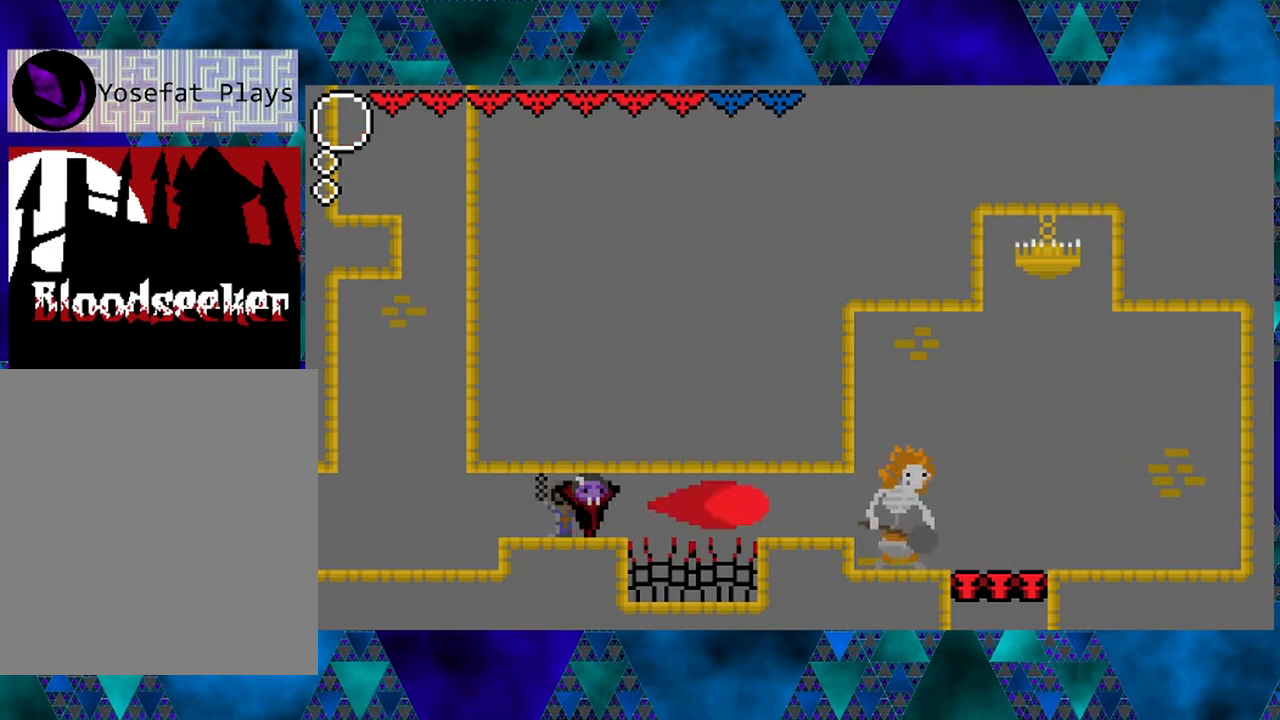
{"buttons": [], "left_stick": "center", "right_stick": "center", "events": []}
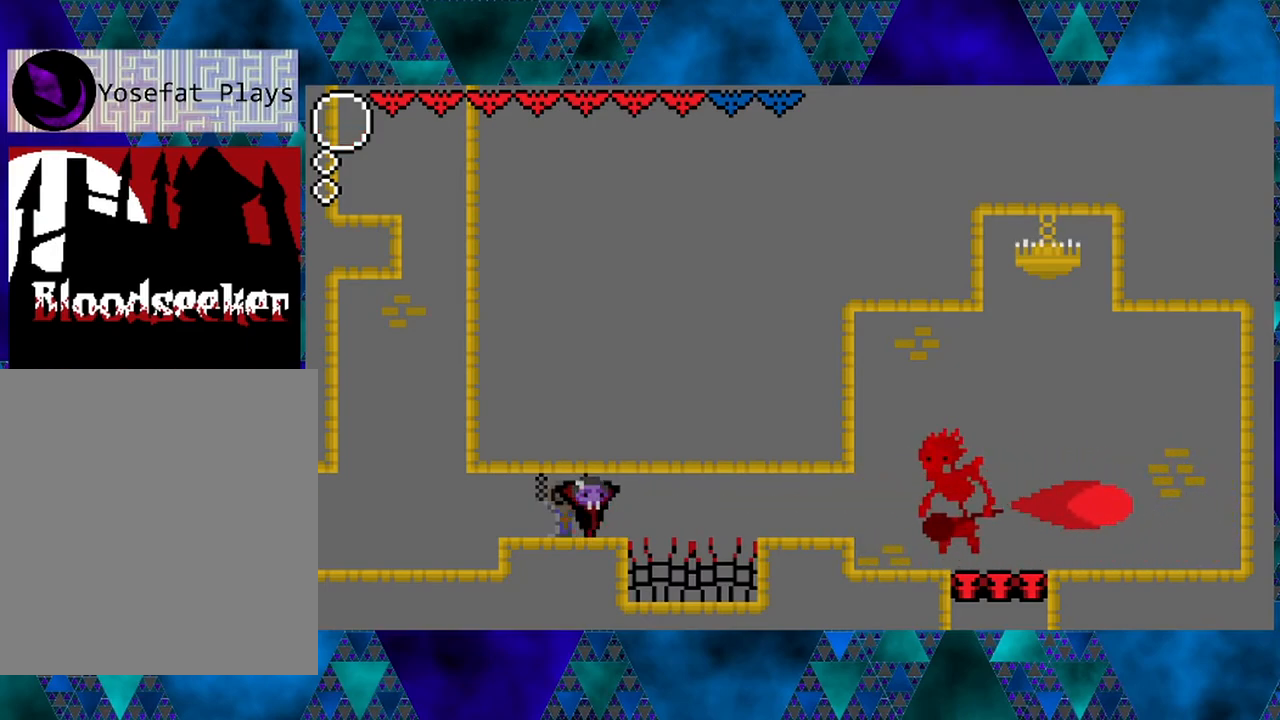
{"buttons": [], "left_stick": "center", "right_stick": "center", "events": []}
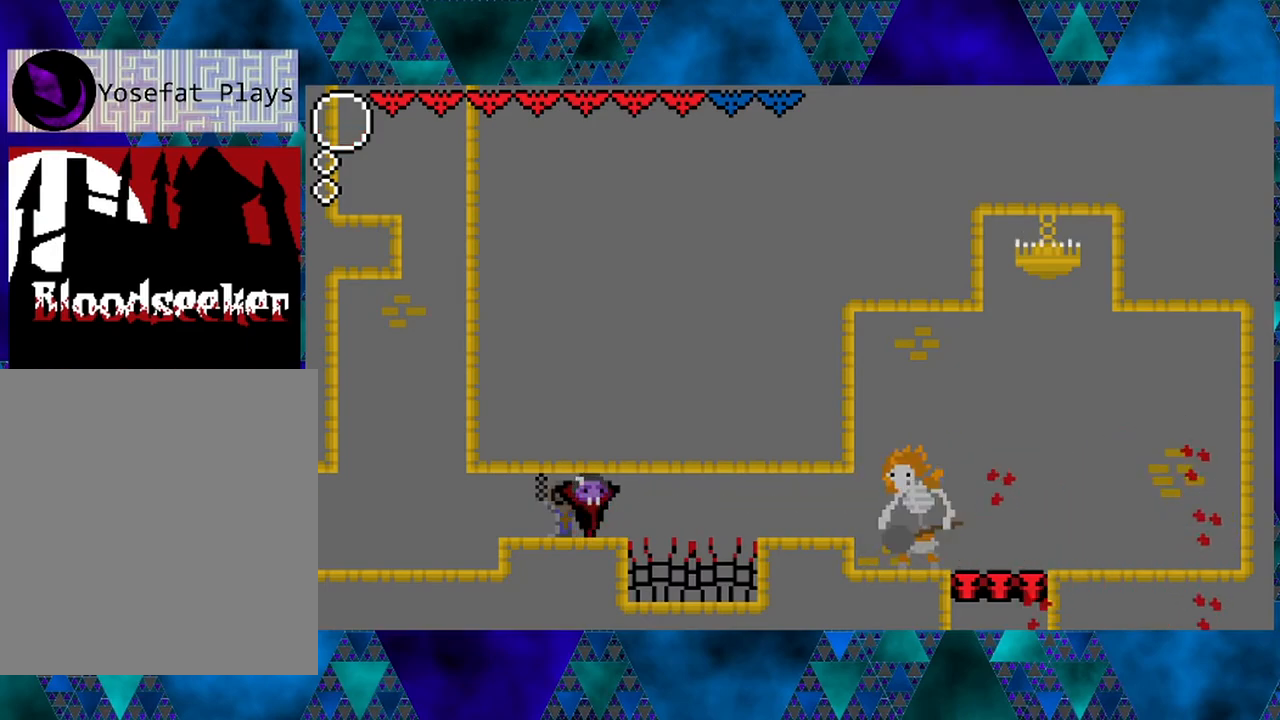
{"buttons": [], "left_stick": "center", "right_stick": "center", "events": []}
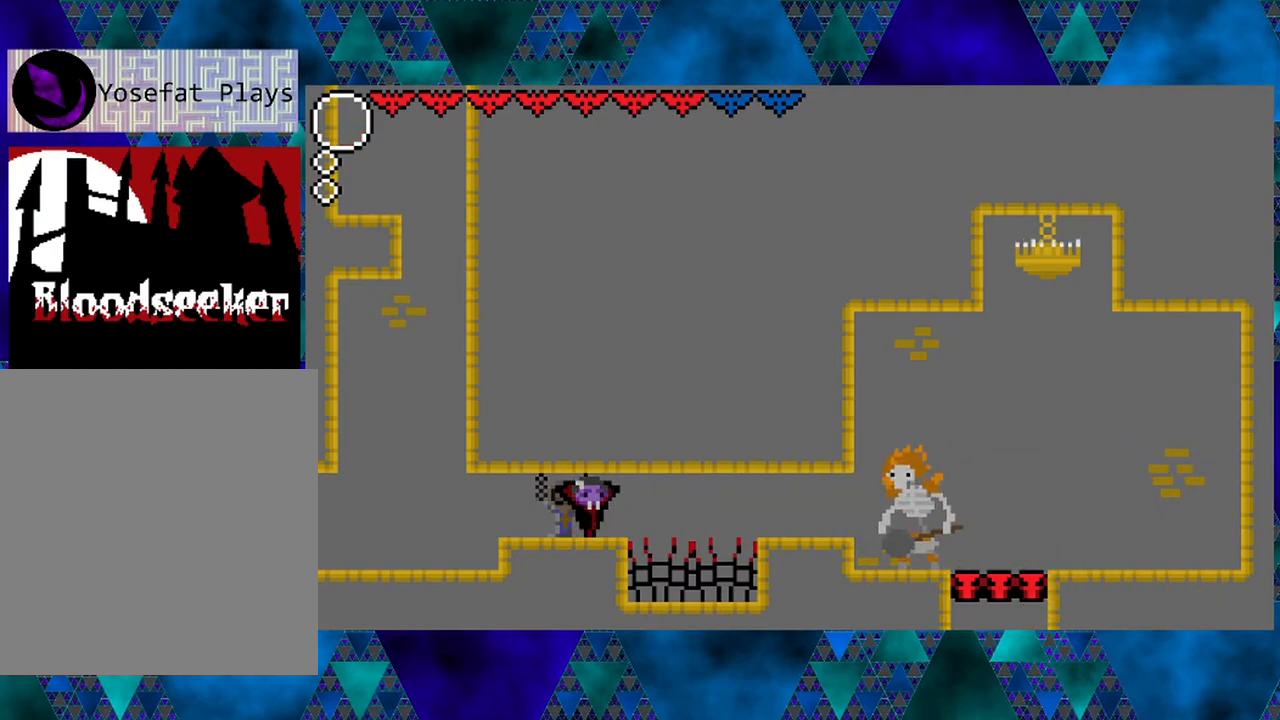
{"buttons": [], "left_stick": "center", "right_stick": "center", "events": []}
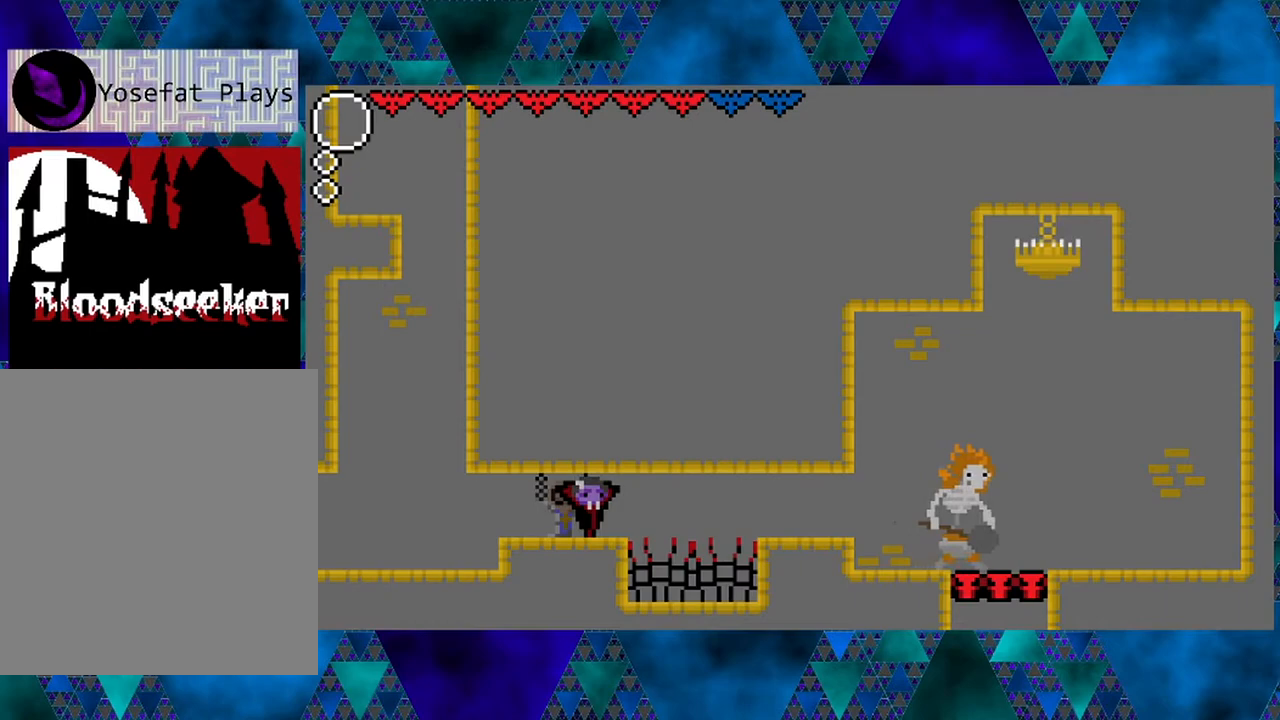
{"buttons": [], "left_stick": "center", "right_stick": "center", "events": [[17, "DPAD_LEFT", "down"], [217, "DPAD_LEFT", "up"], [367, "DPAD_RIGHT", "down"], [433, "DPAD_RIGHT", "up"]]}
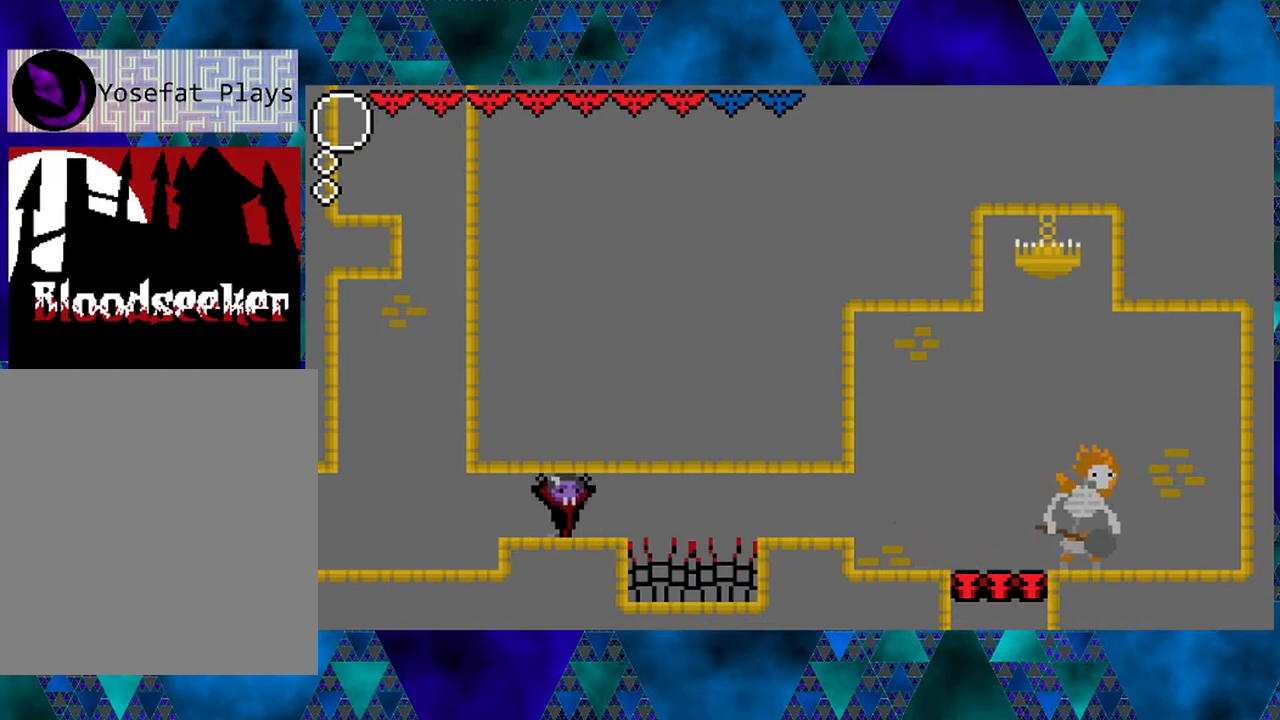
{"buttons": ["R2"], "left_stick": "center", "right_stick": "center", "events": [[433, "R2", "down"]]}
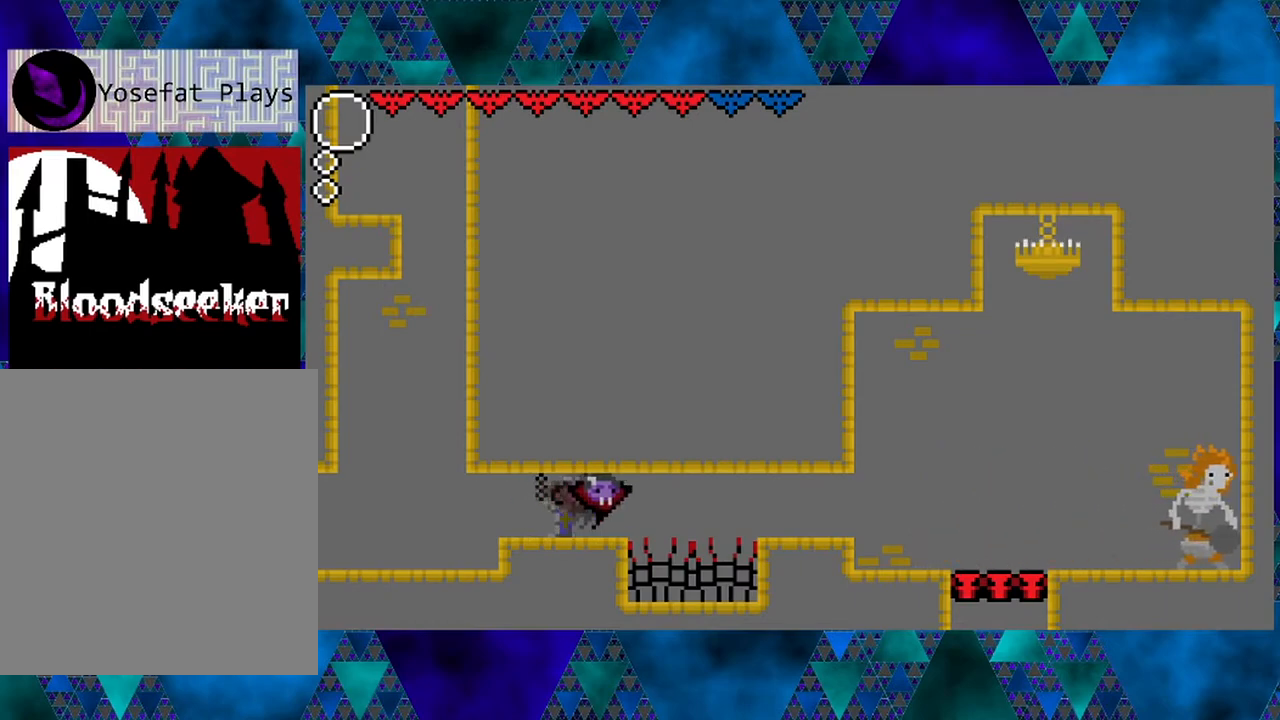
{"buttons": [], "left_stick": "center", "right_stick": "center", "events": [[450, "R2", "up"]]}
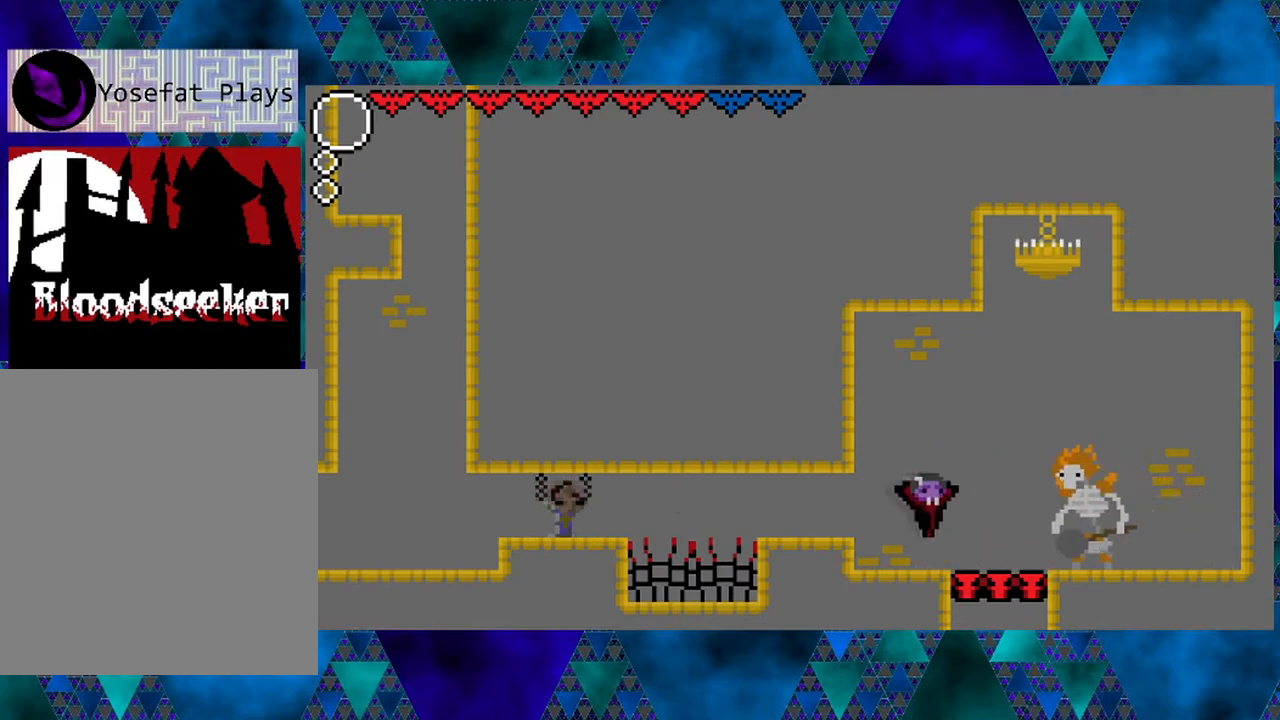
{"buttons": ["B", "DPAD_LEFT"], "left_stick": "center", "right_stick": "center", "events": [[300, "DPAD_RIGHT", "down"], [333, "DPAD_RIGHT", "up"], [417, "B", "down"], [417, "DPAD_LEFT", "down"]]}
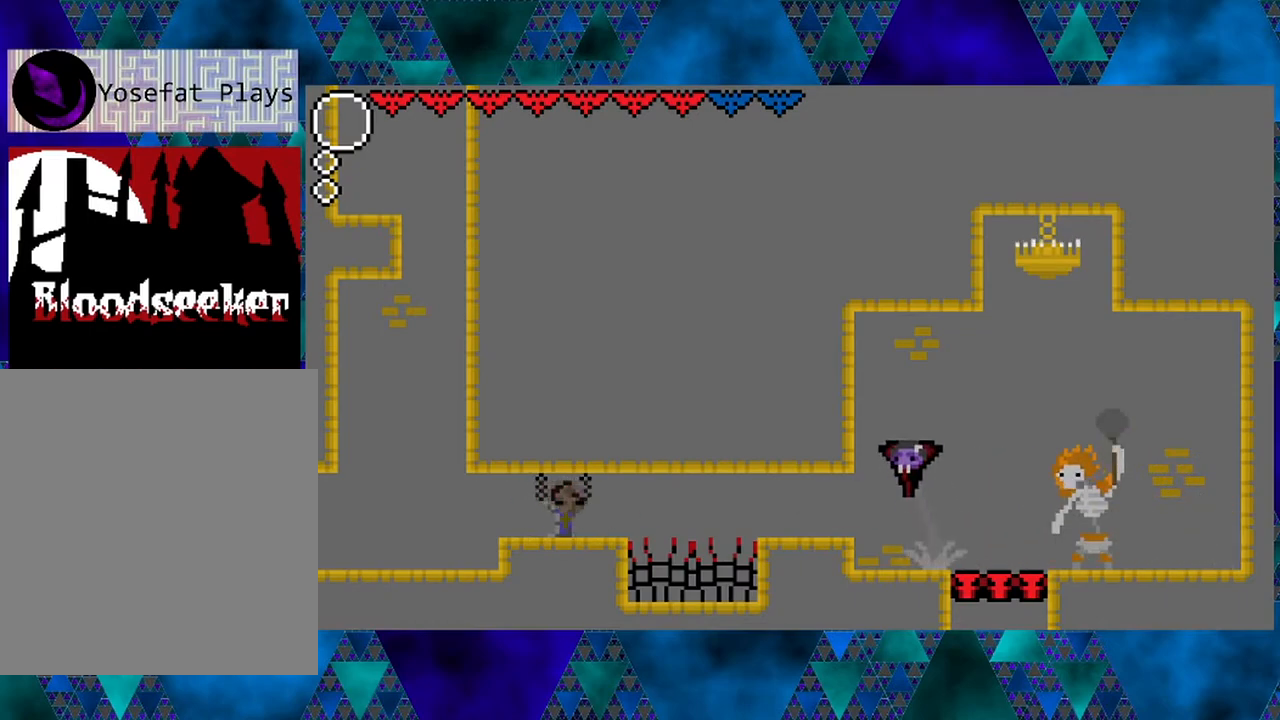
{"buttons": ["DPAD_UP", "DPAD_RIGHT"], "left_stick": "center", "right_stick": "center", "events": [[167, "DPAD_LEFT", "up"], [200, "B", "up"], [450, "DPAD_RIGHT", "down"], [500, "DPAD_UP", "down"]]}
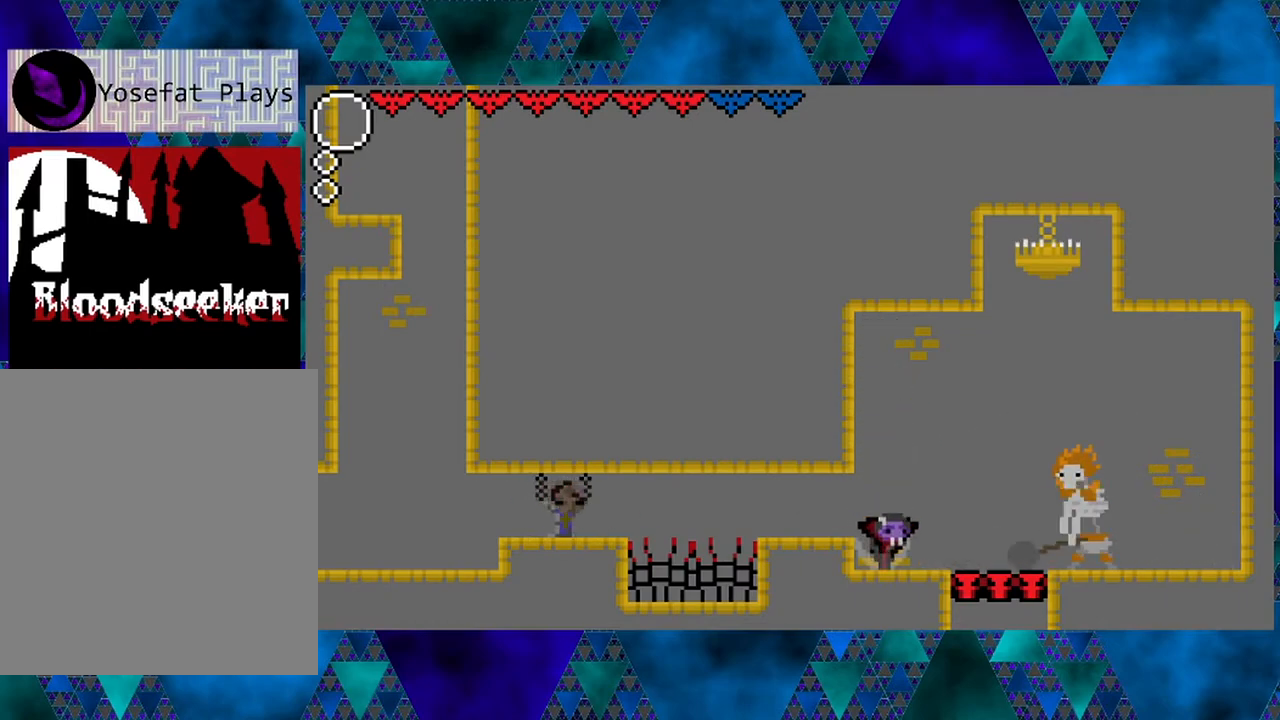
{"buttons": ["DPAD_LEFT"], "left_stick": "center", "right_stick": "center", "events": [[50, "DPAD_UP", "up"], [333, "Y", "down"], [383, "DPAD_RIGHT", "up"], [467, "DPAD_LEFT", "down"], [500, "Y", "up"]]}
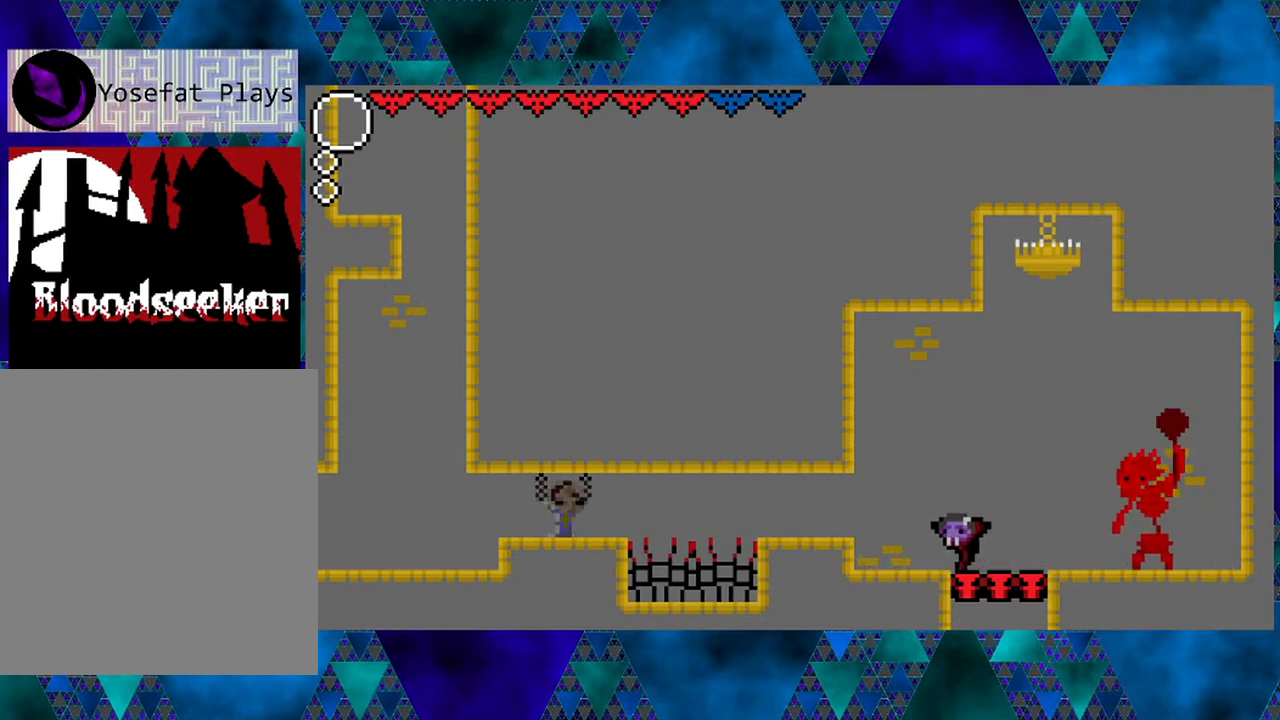
{"buttons": ["DPAD_RIGHT"], "left_stick": "center", "right_stick": "center", "events": [[333, "DPAD_LEFT", "up"], [450, "DPAD_RIGHT", "down"]]}
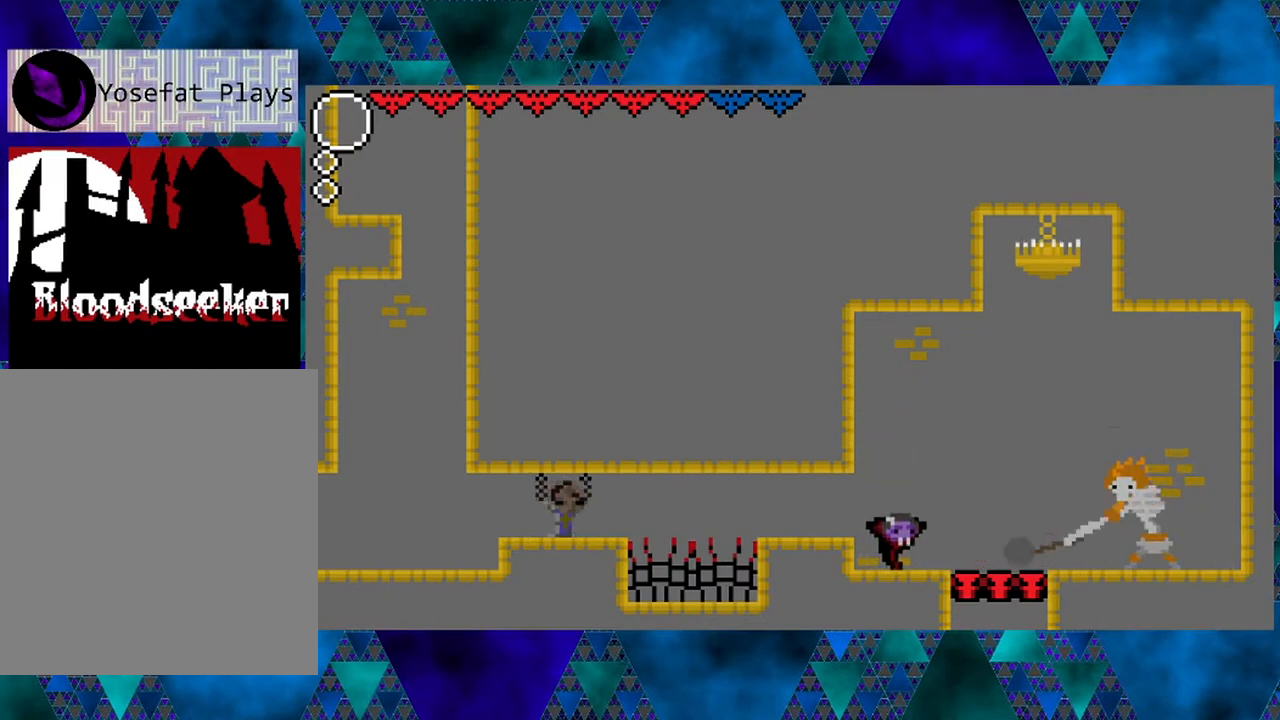
{"buttons": ["DPAD_RIGHT"], "left_stick": "center", "right_stick": "center", "events": [[50, "DPAD_RIGHT", "up"], [183, "DPAD_RIGHT", "down"]]}
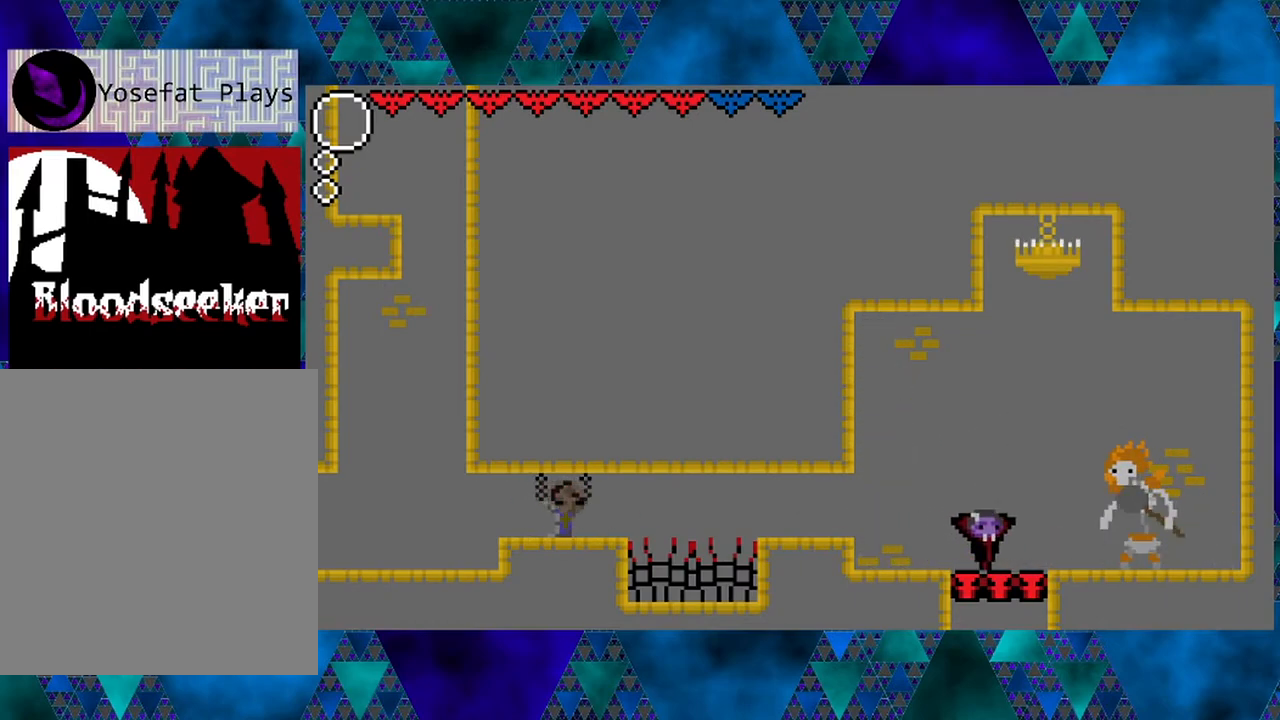
{"buttons": ["DPAD_LEFT"], "left_stick": "center", "right_stick": "center", "events": [[167, "Y", "down"], [233, "DPAD_LEFT", "down"], [233, "DPAD_RIGHT", "up"], [300, "Y", "up"]]}
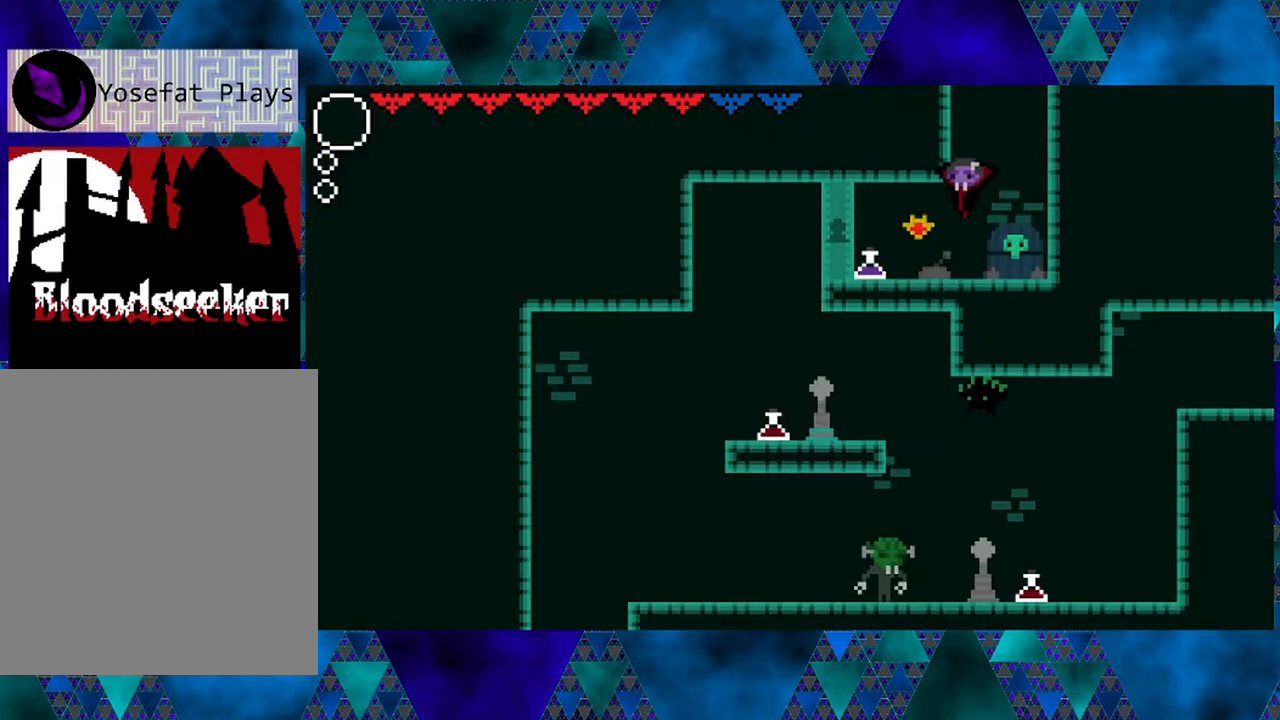
{"buttons": [], "left_stick": "center", "right_stick": "center", "events": [[167, "DPAD_LEFT", "up"]]}
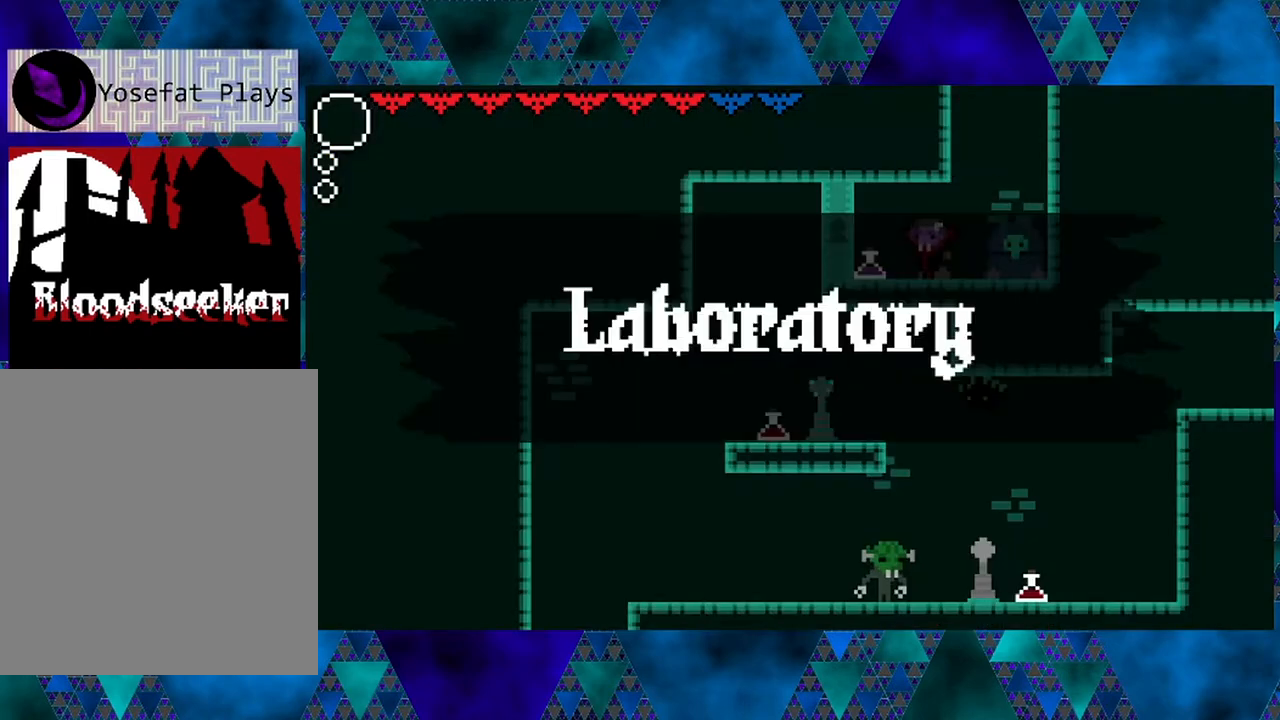
{"buttons": [], "left_stick": "center", "right_stick": "center", "events": []}
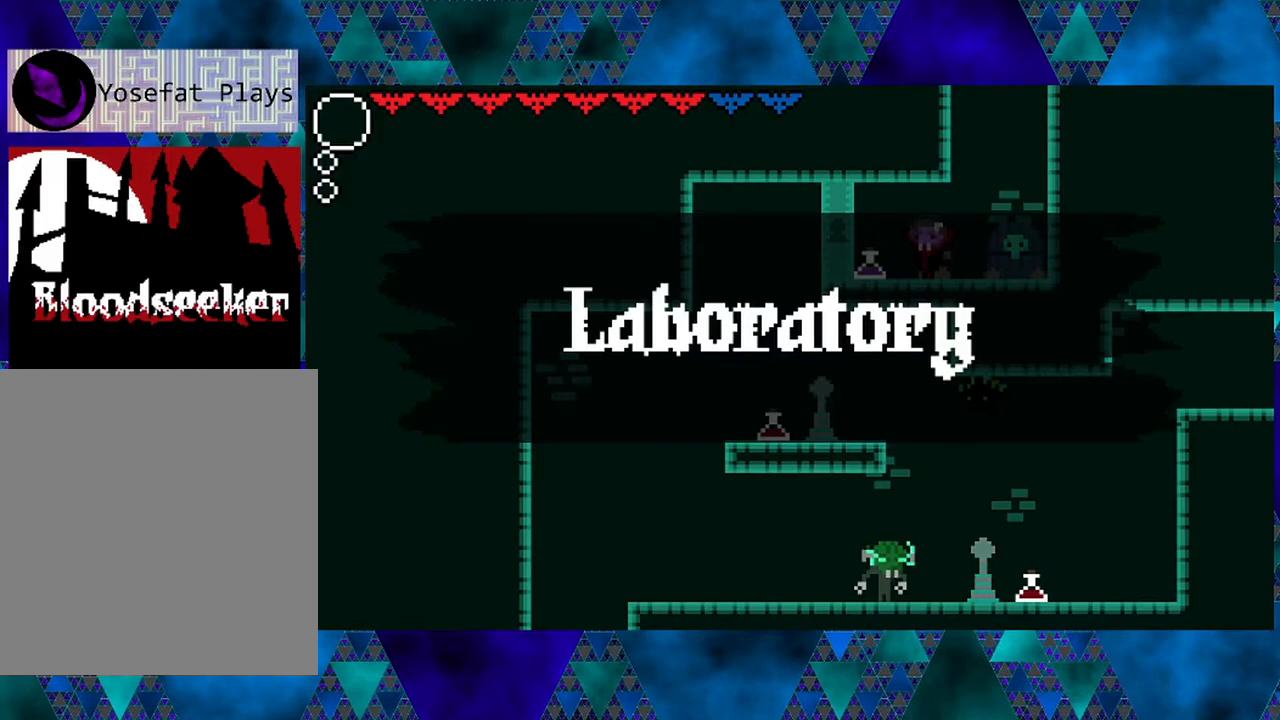
{"buttons": [], "left_stick": "center", "right_stick": "center", "events": [[133, "Y", "down"], [283, "Y", "up"]]}
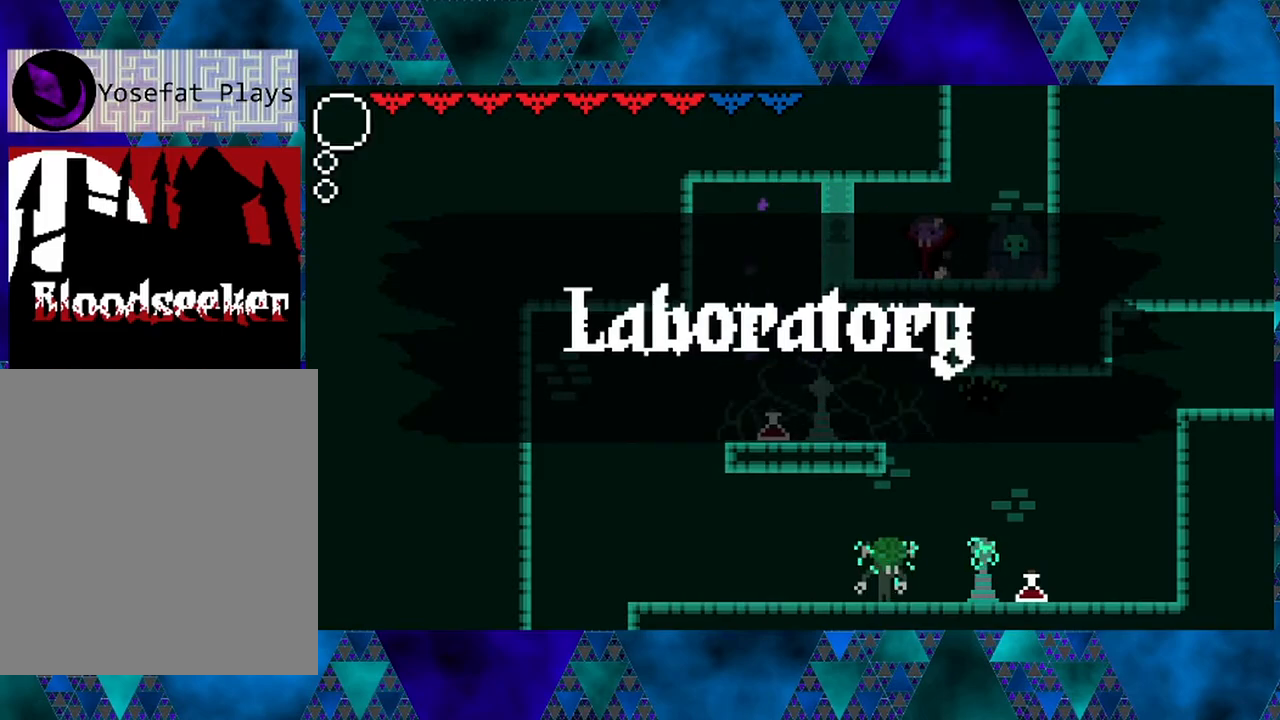
{"buttons": ["DPAD_LEFT"], "left_stick": "center", "right_stick": "center", "events": [[417, "DPAD_LEFT", "down"]]}
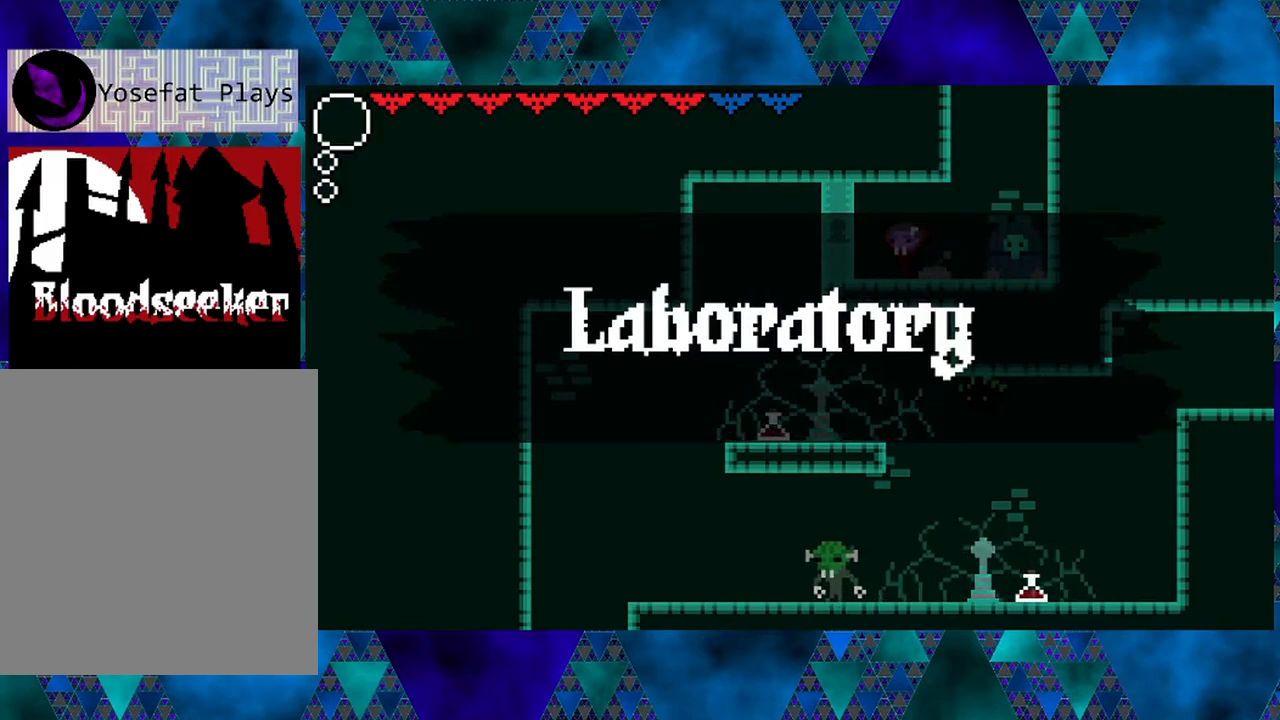
{"buttons": ["Y"], "left_stick": "center", "right_stick": "center", "events": [[217, "DPAD_LEFT", "up"], [300, "DPAD_RIGHT", "down"], [483, "DPAD_RIGHT", "up"], [483, "Y", "down"]]}
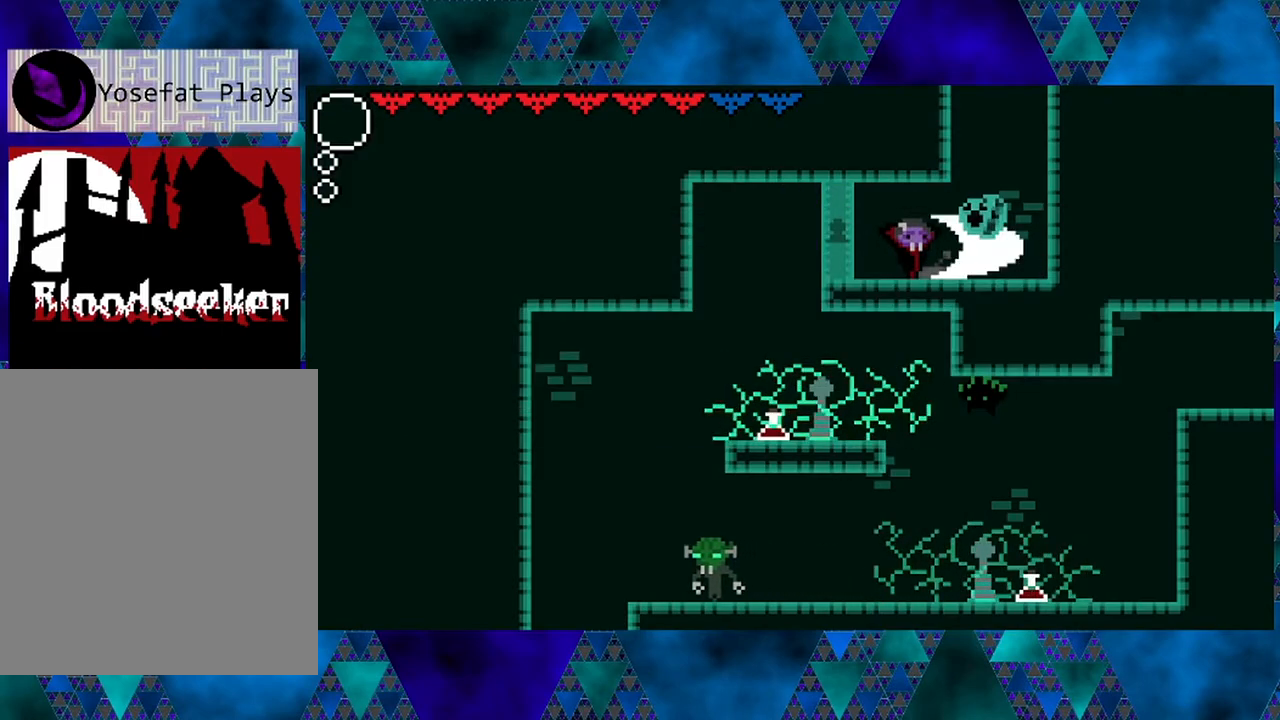
{"buttons": ["DPAD_RIGHT"], "left_stick": "center", "right_stick": "center", "events": [[167, "Y", "up"], [383, "DPAD_RIGHT", "down"]]}
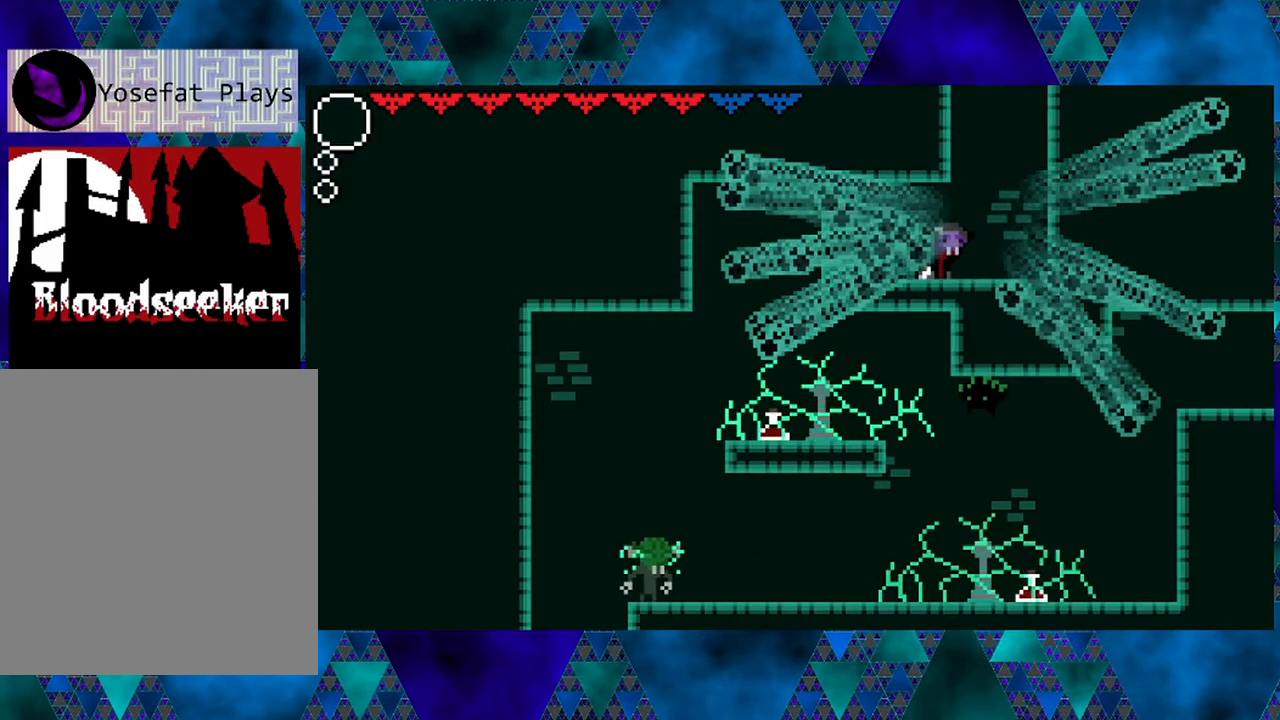
{"buttons": [], "left_stick": "center", "right_stick": "center", "events": [[433, "DPAD_RIGHT", "up"]]}
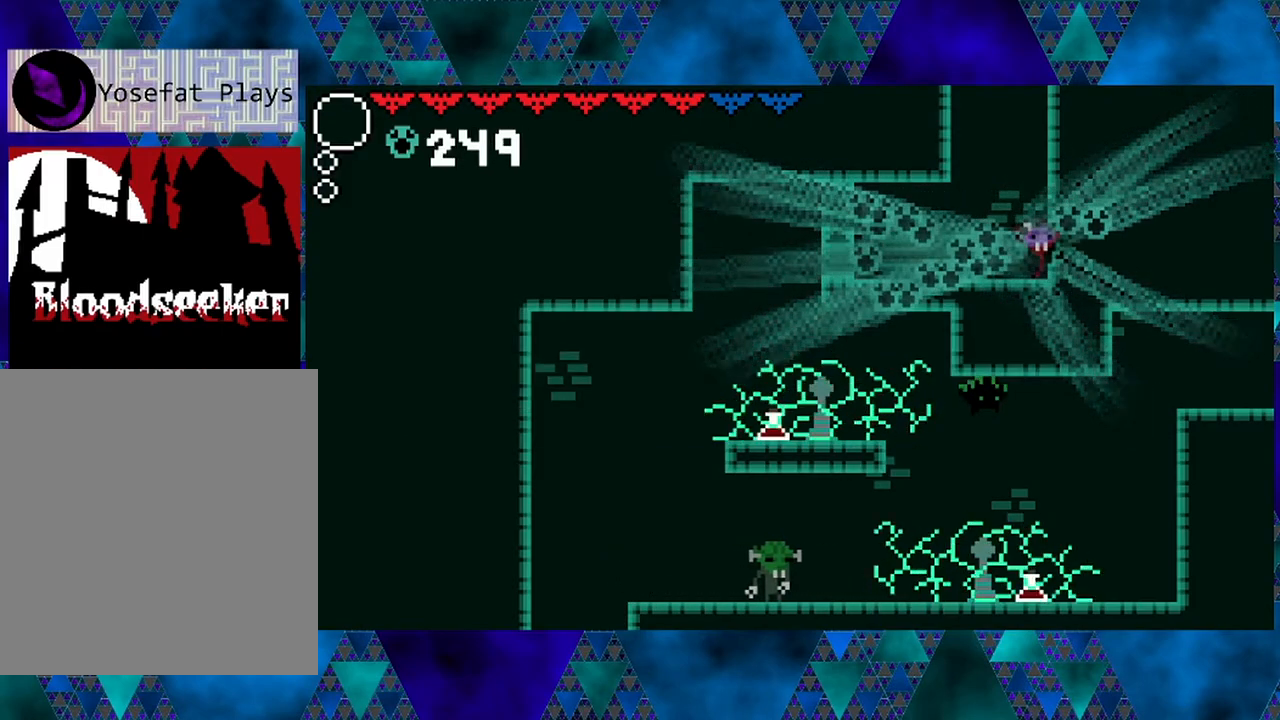
{"buttons": [], "left_stick": "center", "right_stick": "center", "events": [[17, "DPAD_LEFT", "down"], [133, "DPAD_LEFT", "up"]]}
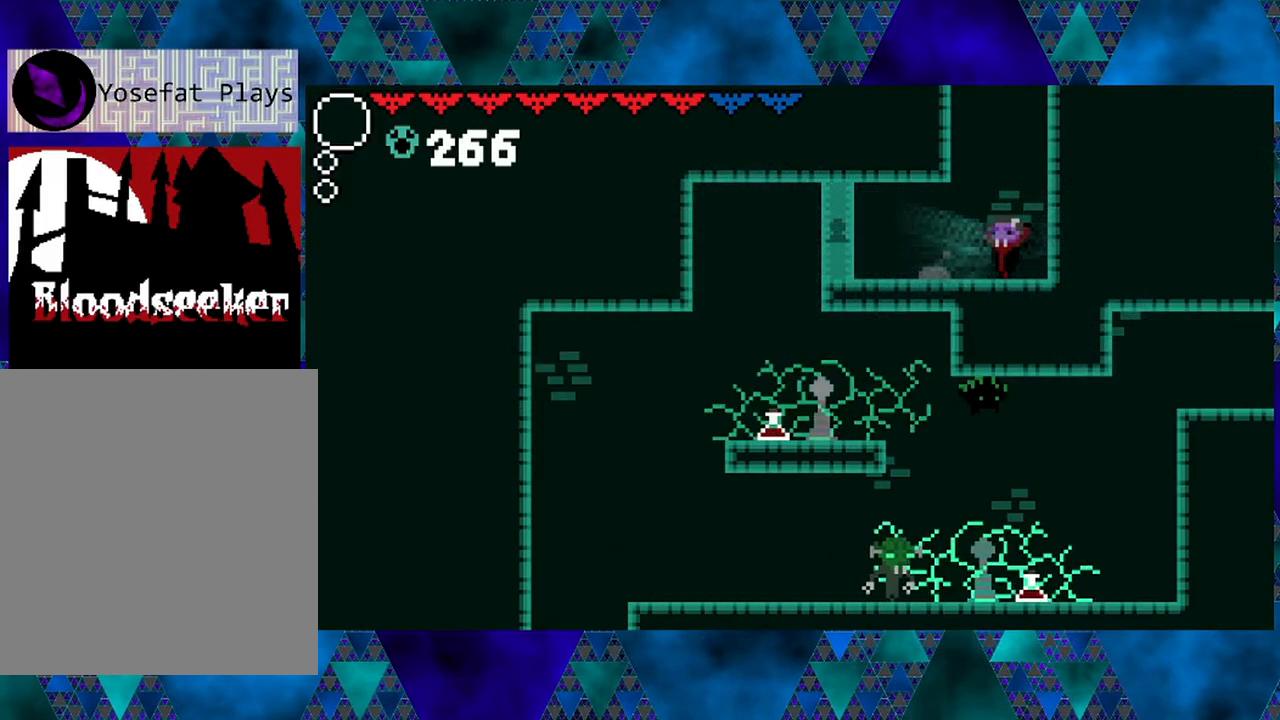
{"buttons": [], "left_stick": "center", "right_stick": "center", "events": [[167, "Y", "down"], [383, "Y", "up"]]}
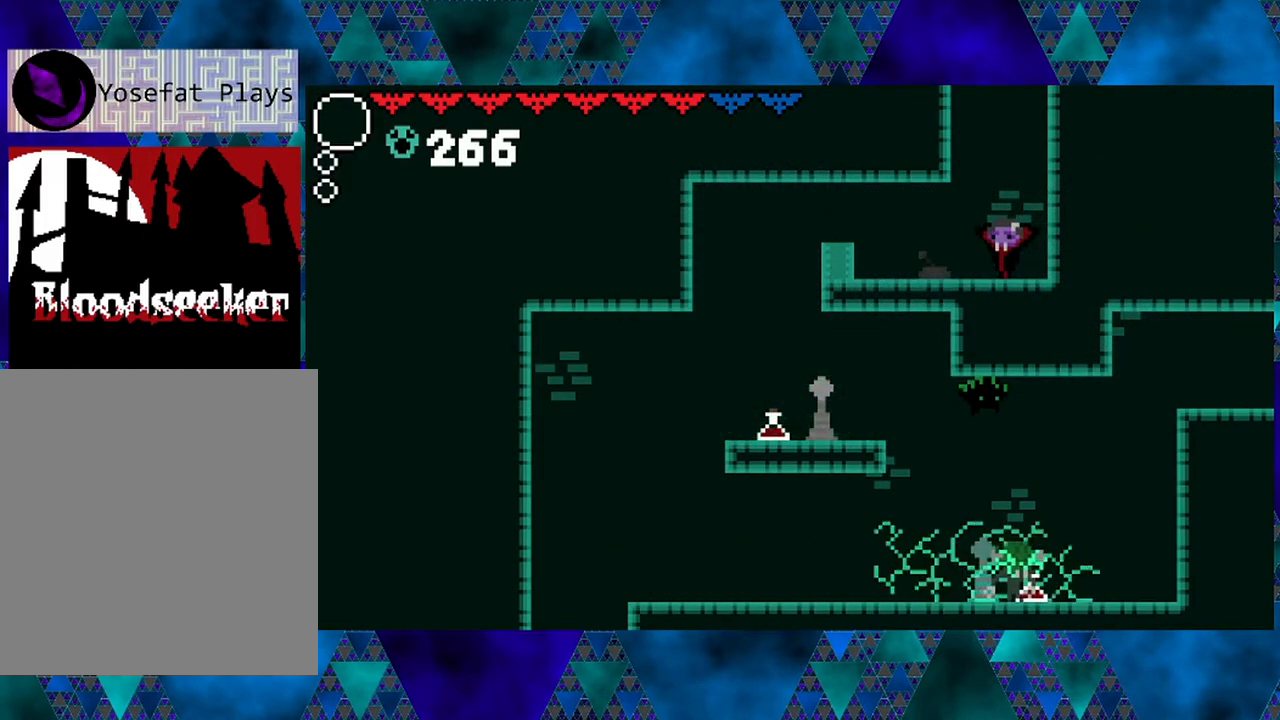
{"buttons": [], "left_stick": "center", "right_stick": "center", "events": []}
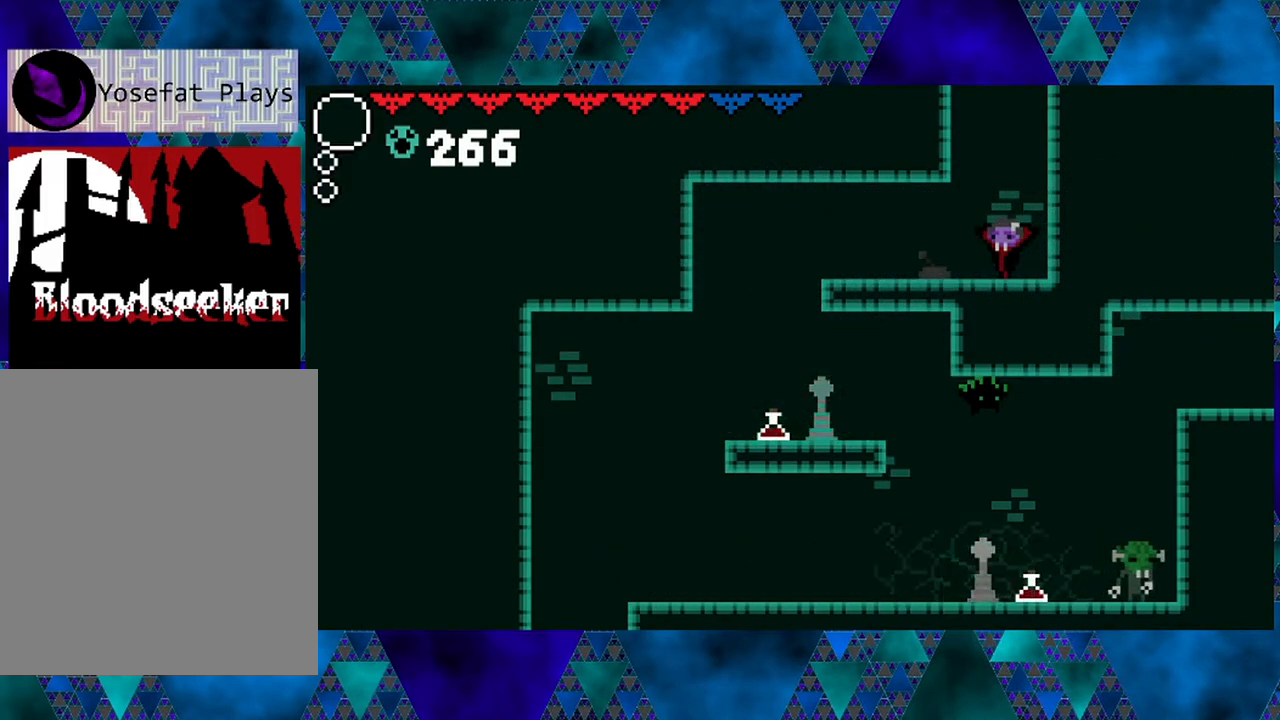
{"buttons": [], "left_stick": "center", "right_stick": "center", "events": [[217, "DPAD_LEFT", "down"], [333, "DPAD_LEFT", "up"]]}
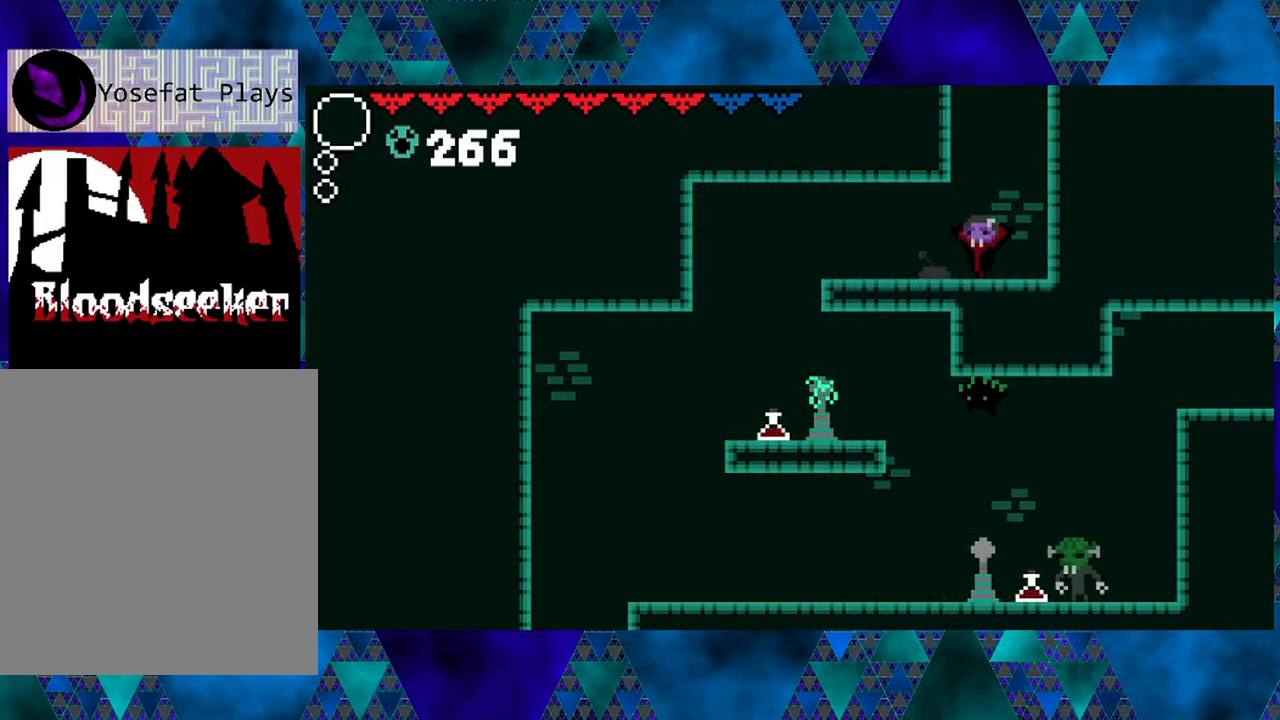
{"buttons": ["B", "DPAD_LEFT"], "left_stick": "center", "right_stick": "center", "events": [[267, "B", "down"], [483, "DPAD_LEFT", "down"]]}
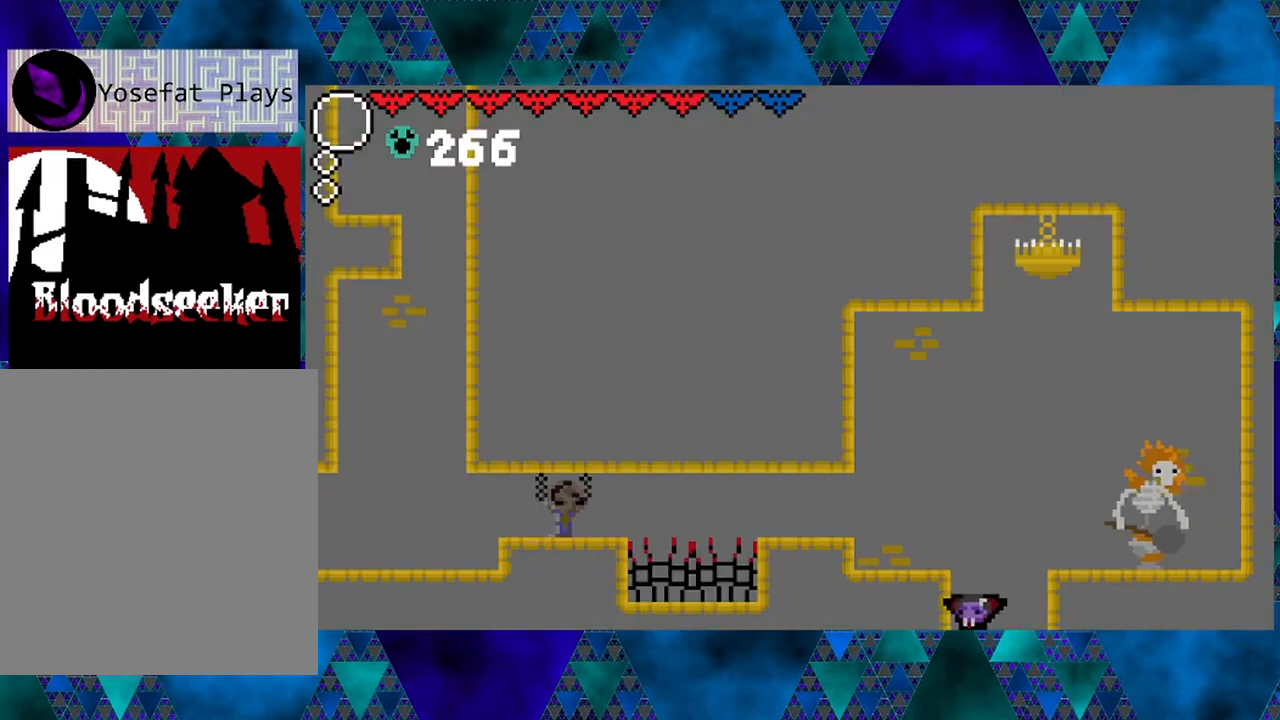
{"buttons": ["B", "DPAD_LEFT"], "left_stick": "center", "right_stick": "center", "events": [[300, "B", "up"], [483, "B", "down"]]}
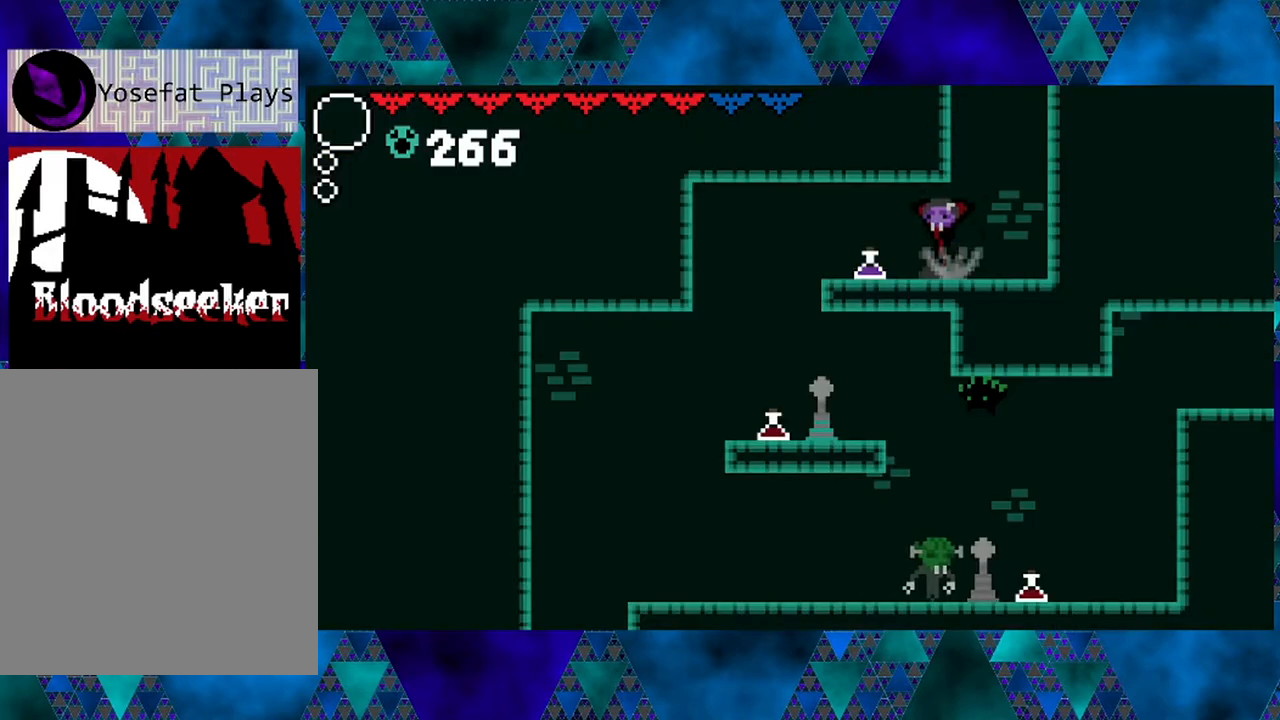
{"buttons": [], "left_stick": "center", "right_stick": "center", "events": [[17, "DPAD_LEFT", "up"], [433, "B", "up"]]}
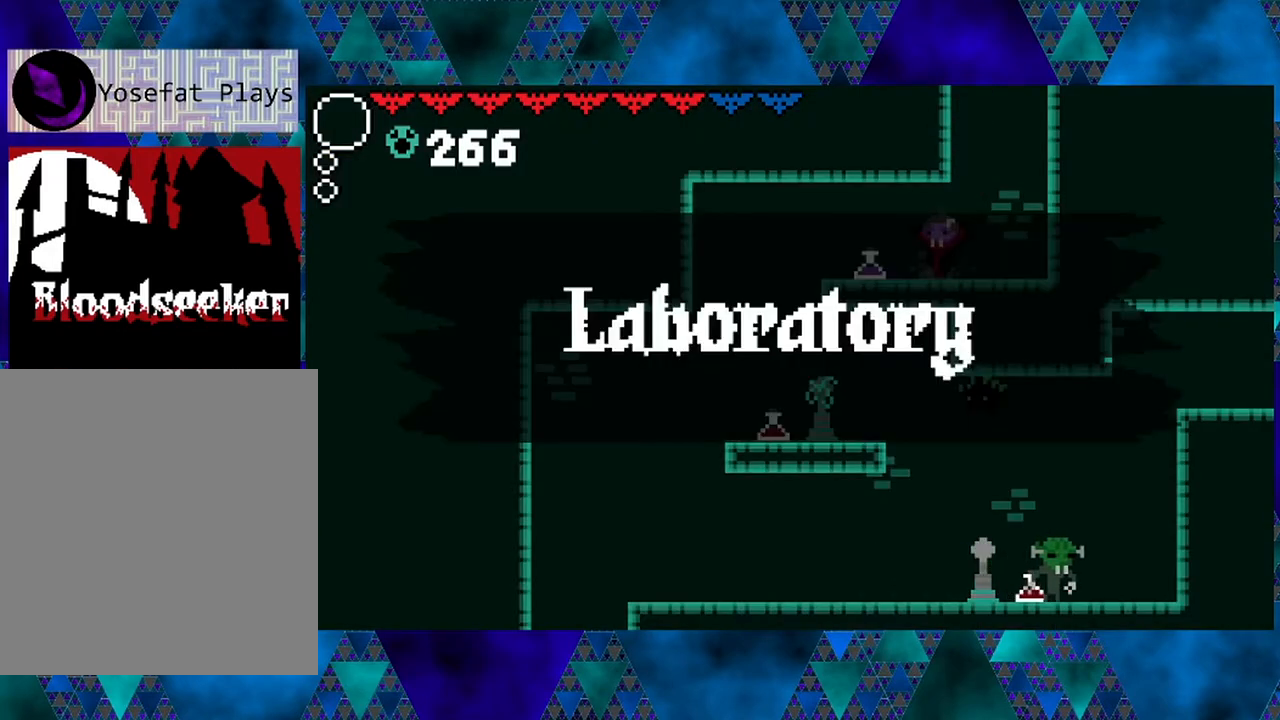
{"buttons": ["B", "DPAD_LEFT"], "left_stick": "center", "right_stick": "center", "events": [[17, "DPAD_RIGHT", "down"], [217, "DPAD_RIGHT", "up"], [300, "B", "down"], [483, "DPAD_LEFT", "down"]]}
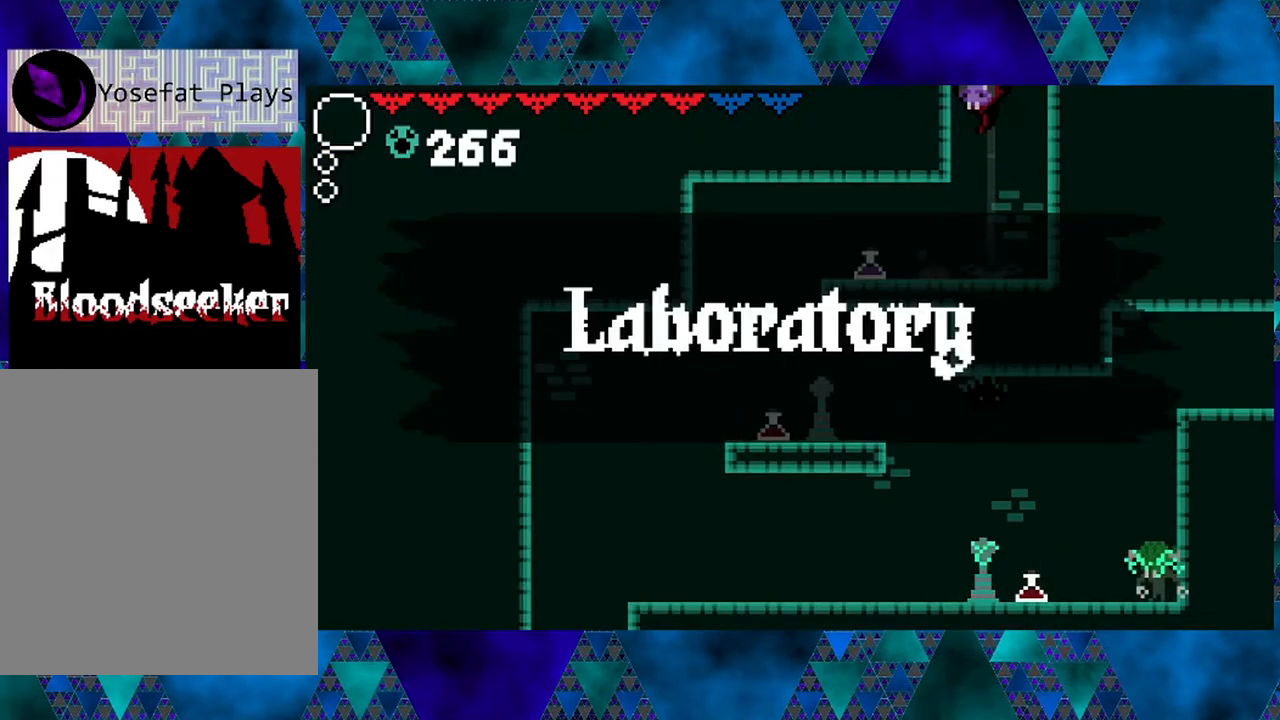
{"buttons": ["DPAD_LEFT"], "left_stick": "center", "right_stick": "center", "events": [[133, "B", "up"], [167, "B", "down"], [367, "B", "up"]]}